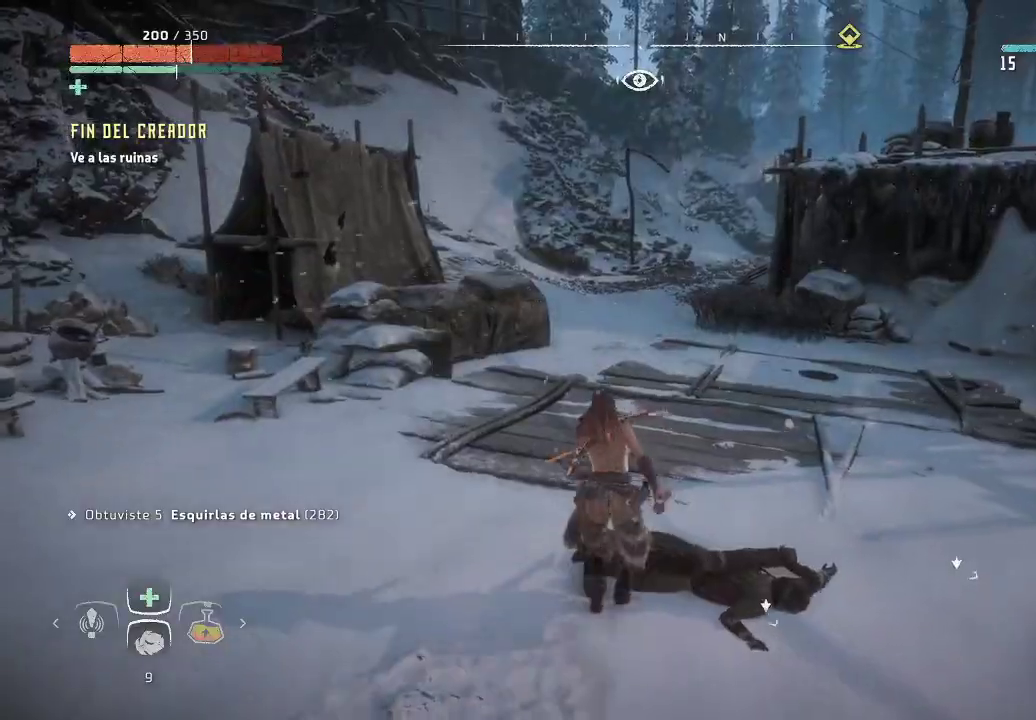
Gameplay with a controller (Xbox layout); each line is a JSON object with the inputs held at the frame after it. "events" lists button and stick changes between this image and that frame as [ms after this image, input, new state], when the widget could be followed in between. Not read: L3.
{"buttons": [], "left_stick": "up", "right_stick": "center", "events": [[167, "right_stick", "right"], [450, "right_stick", "center"]]}
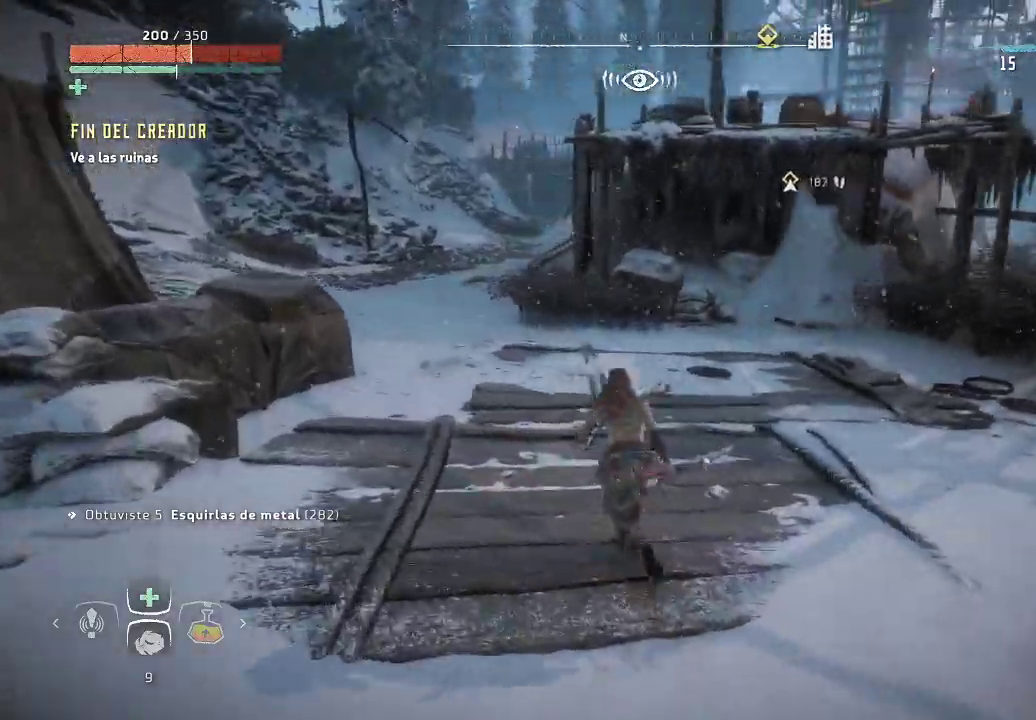
{"buttons": [], "left_stick": "up", "right_stick": "center", "events": [[367, "X", "down"], [450, "X", "up"]]}
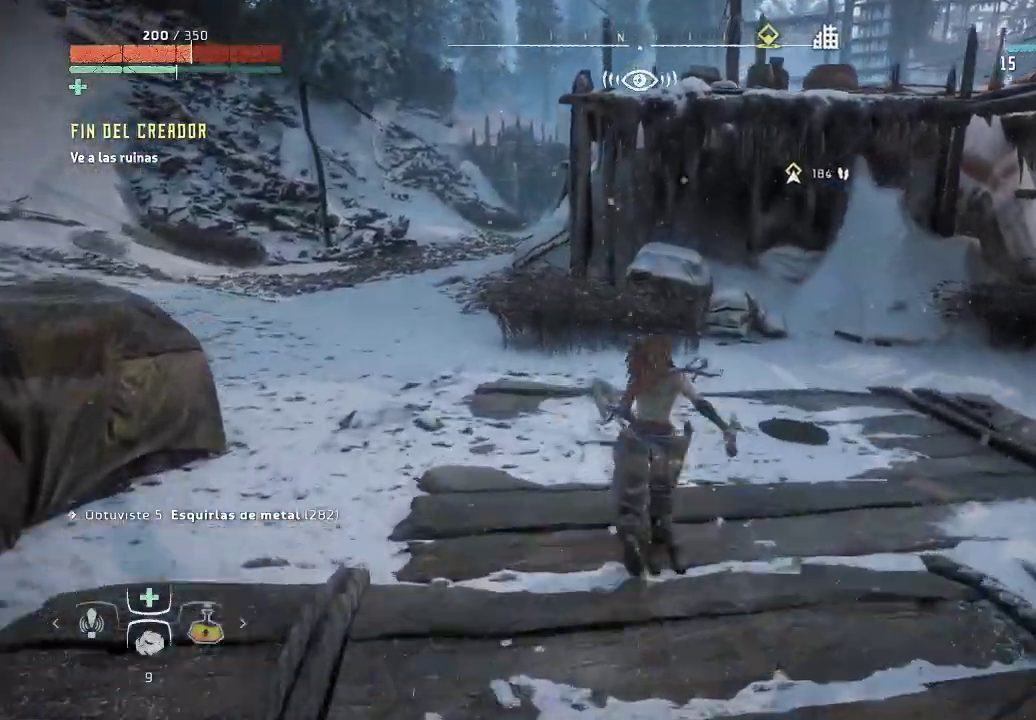
{"buttons": [], "left_stick": "center", "right_stick": "center", "events": [[267, "left_stick", "center"]]}
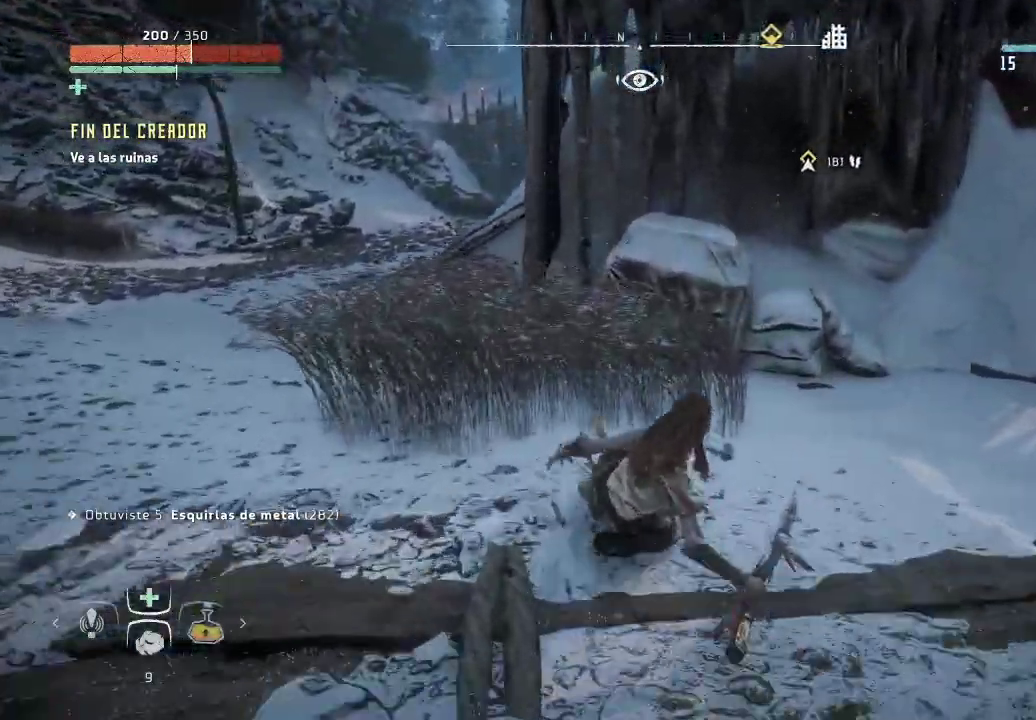
{"buttons": [], "left_stick": "left", "right_stick": "center", "events": [[200, "right_stick", "right"], [250, "left_stick", "left"], [500, "right_stick", "center"]]}
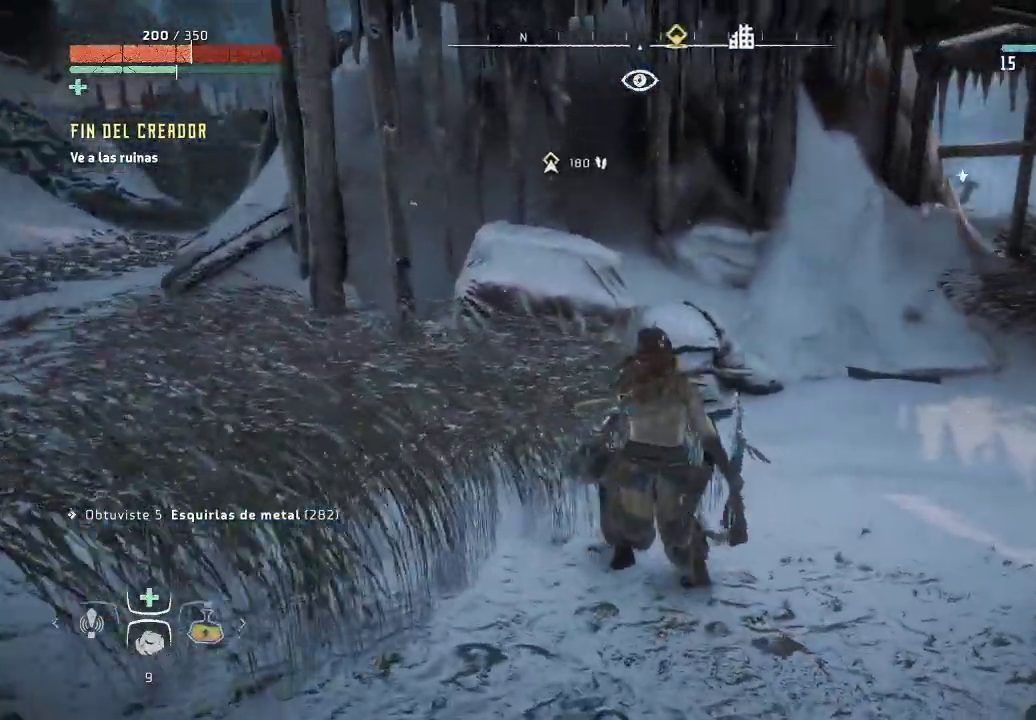
{"buttons": [], "left_stick": "down-left", "right_stick": "right", "events": [[333, "left_stick", "down-left"], [333, "right_stick", "right"]]}
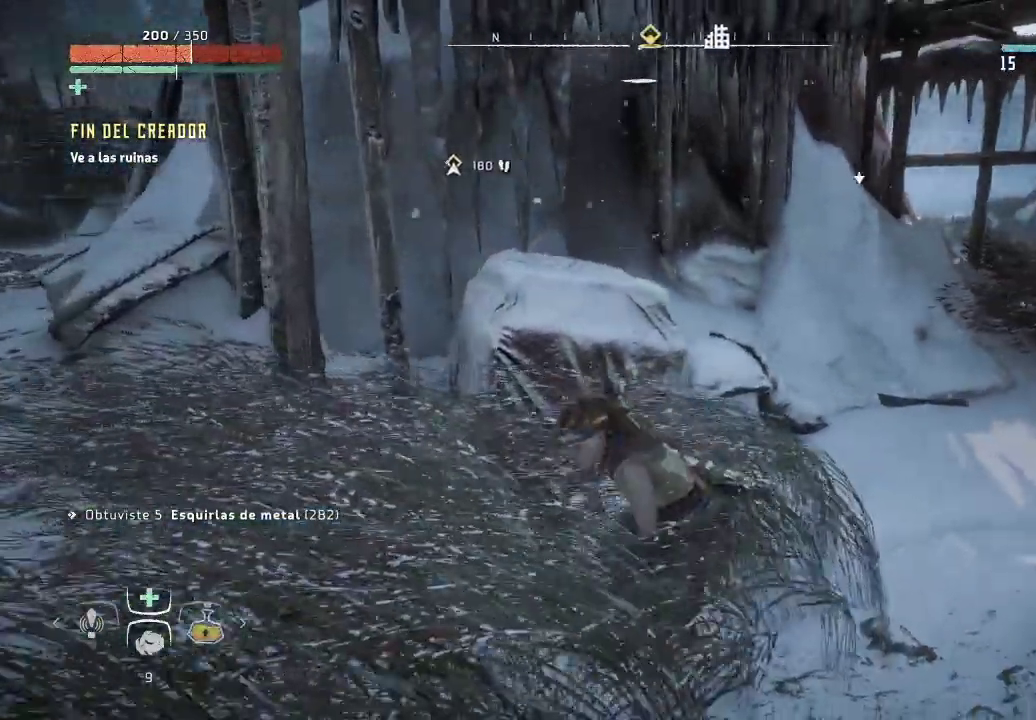
{"buttons": [], "left_stick": "center", "right_stick": "center", "events": [[133, "right_stick", "center"], [200, "left_stick", "center"]]}
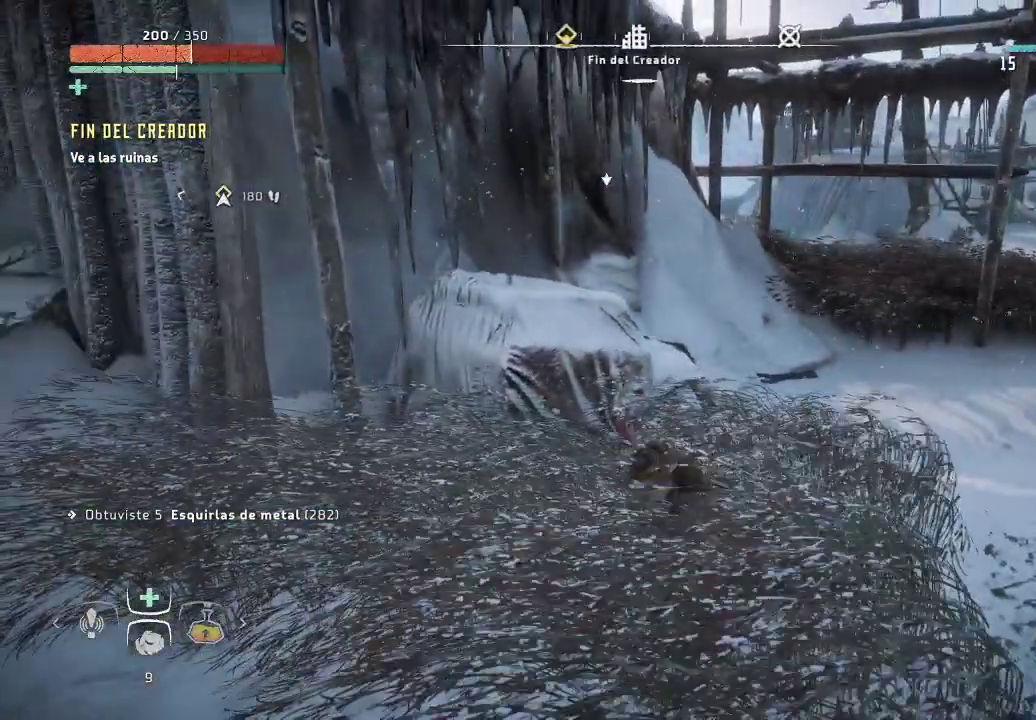
{"buttons": [], "left_stick": "center", "right_stick": "center", "events": []}
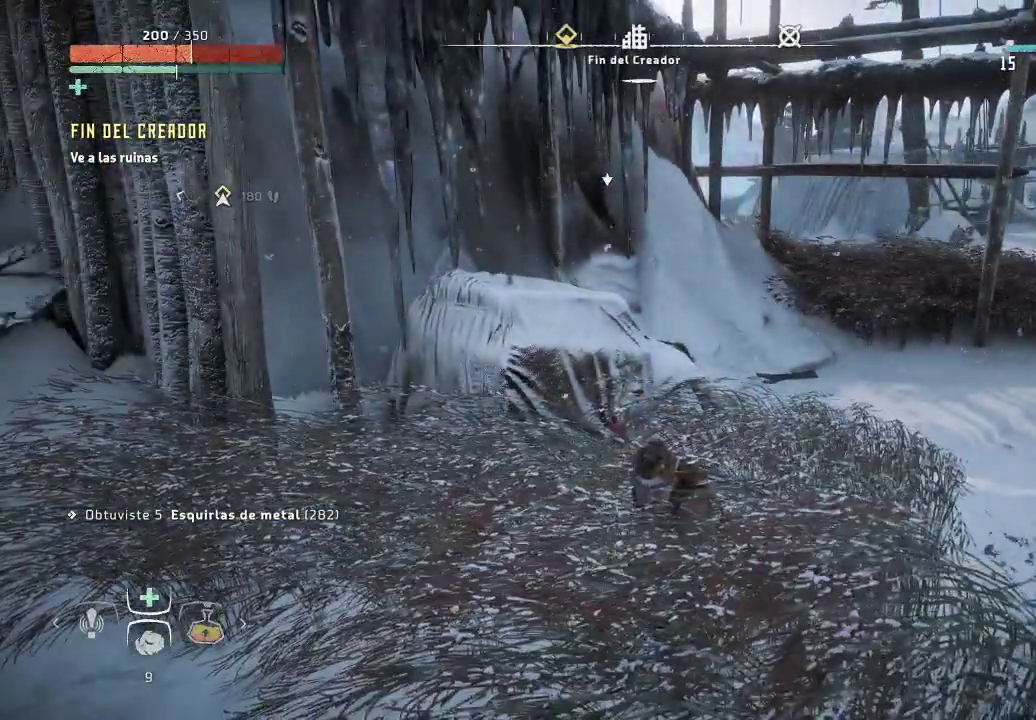
{"buttons": [], "left_stick": "center", "right_stick": "center", "events": []}
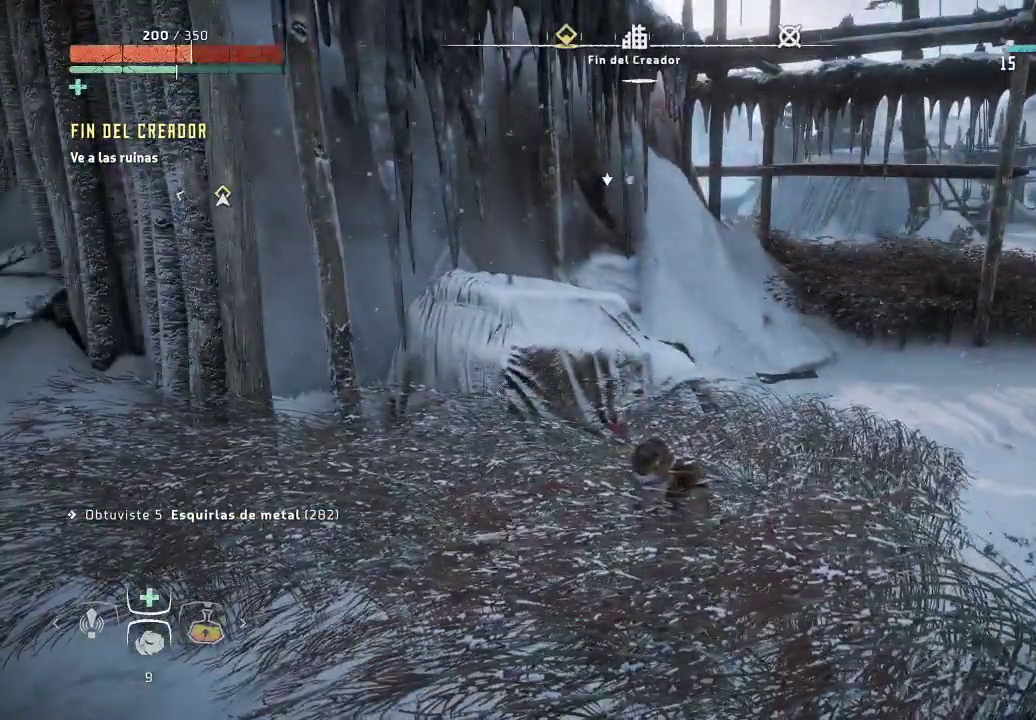
{"buttons": [], "left_stick": "center", "right_stick": "center", "events": []}
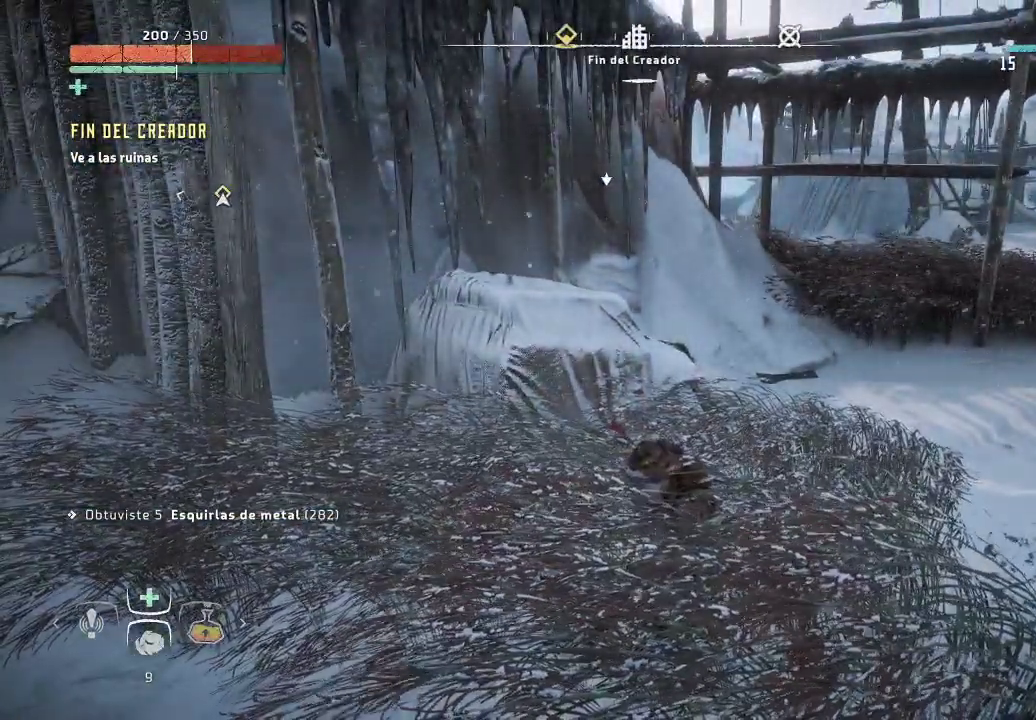
{"buttons": [], "left_stick": "left", "right_stick": "center", "events": [[383, "left_stick", "left"]]}
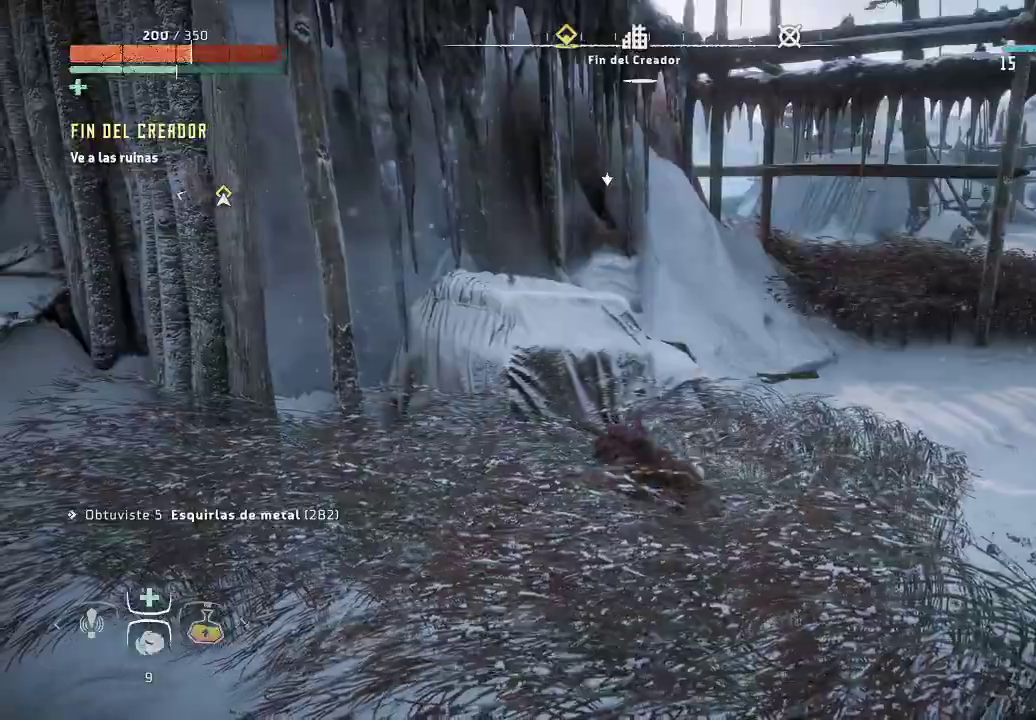
{"buttons": [], "left_stick": "left", "right_stick": "left", "events": [[433, "right_stick", "left"]]}
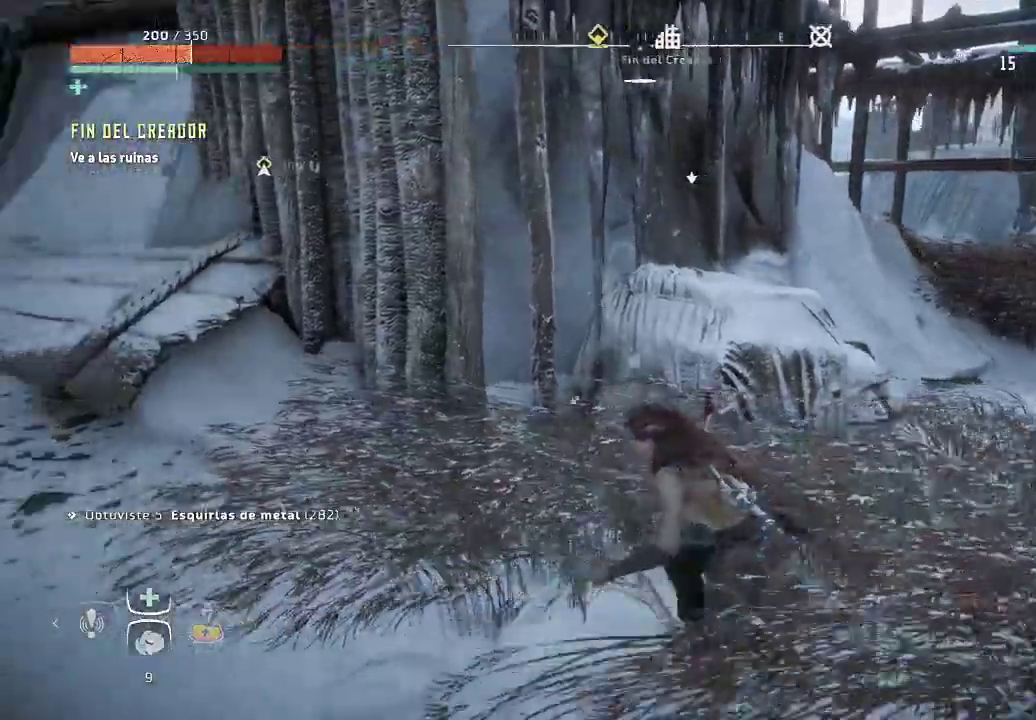
{"buttons": [], "left_stick": "center", "right_stick": "center", "events": [[100, "left_stick", "center"], [267, "right_stick", "center"]]}
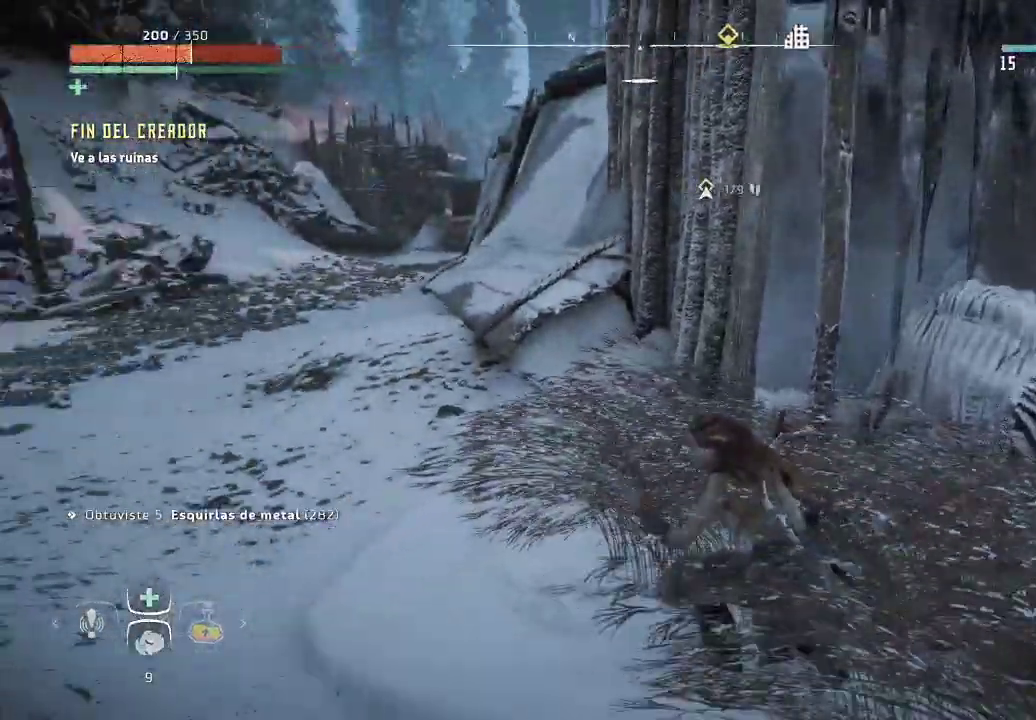
{"buttons": [], "left_stick": "center", "right_stick": "center"}
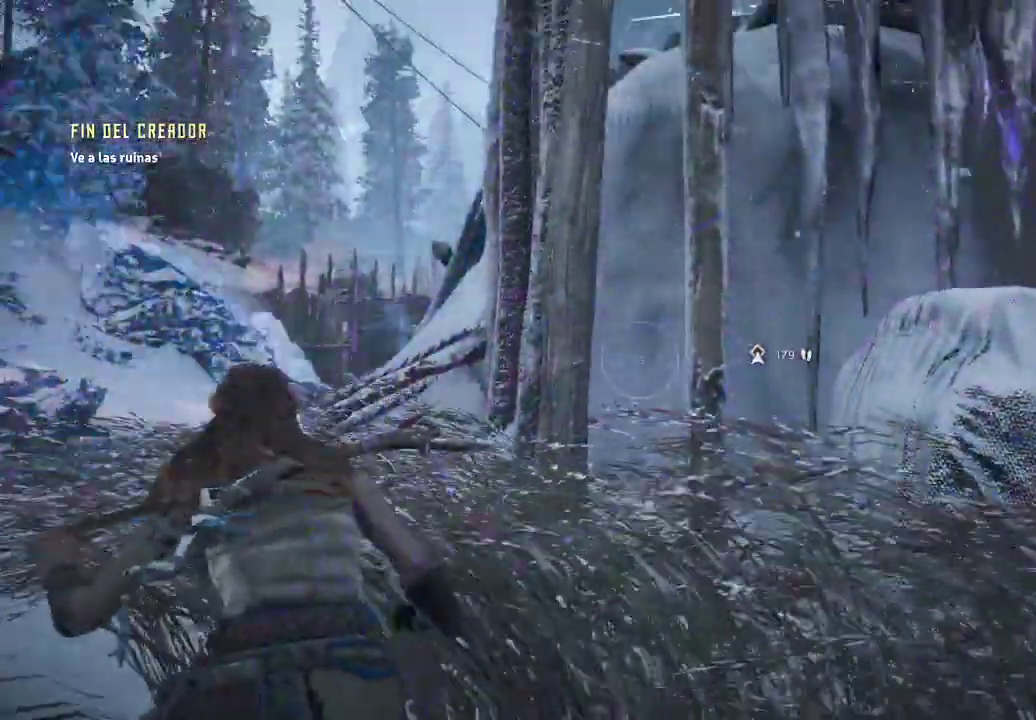
{"buttons": [], "left_stick": "center", "right_stick": "right", "events": [[333, "right_stick", "right"]]}
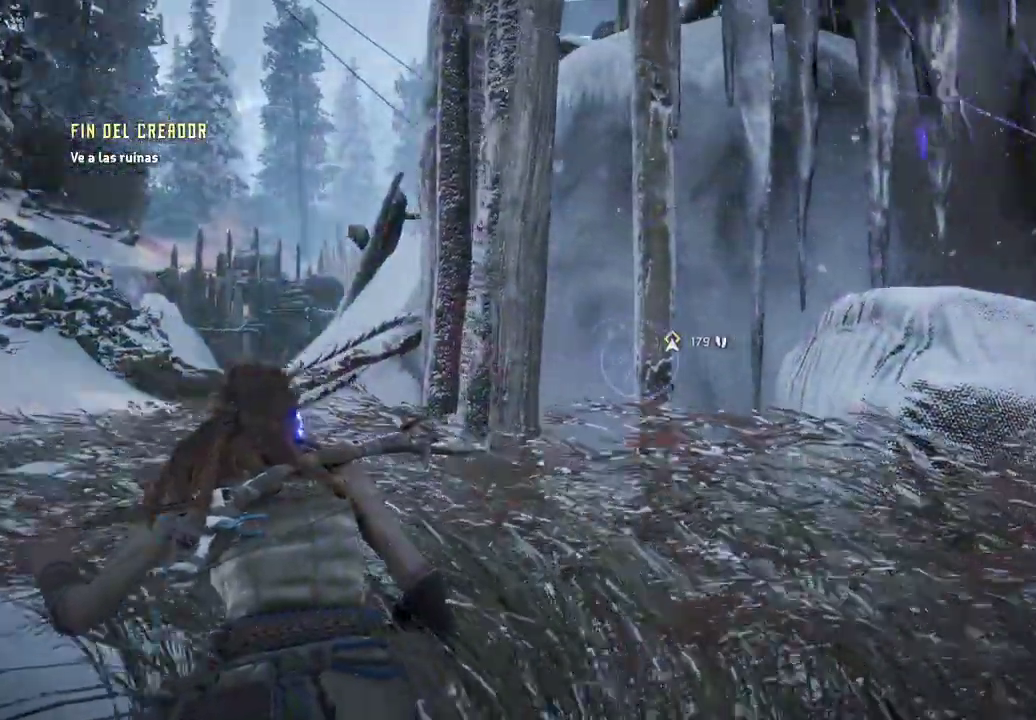
{"buttons": [], "left_stick": "center", "right_stick": "down-right", "events": [[50, "right_stick", "center"], [333, "right_stick", "down-right"]]}
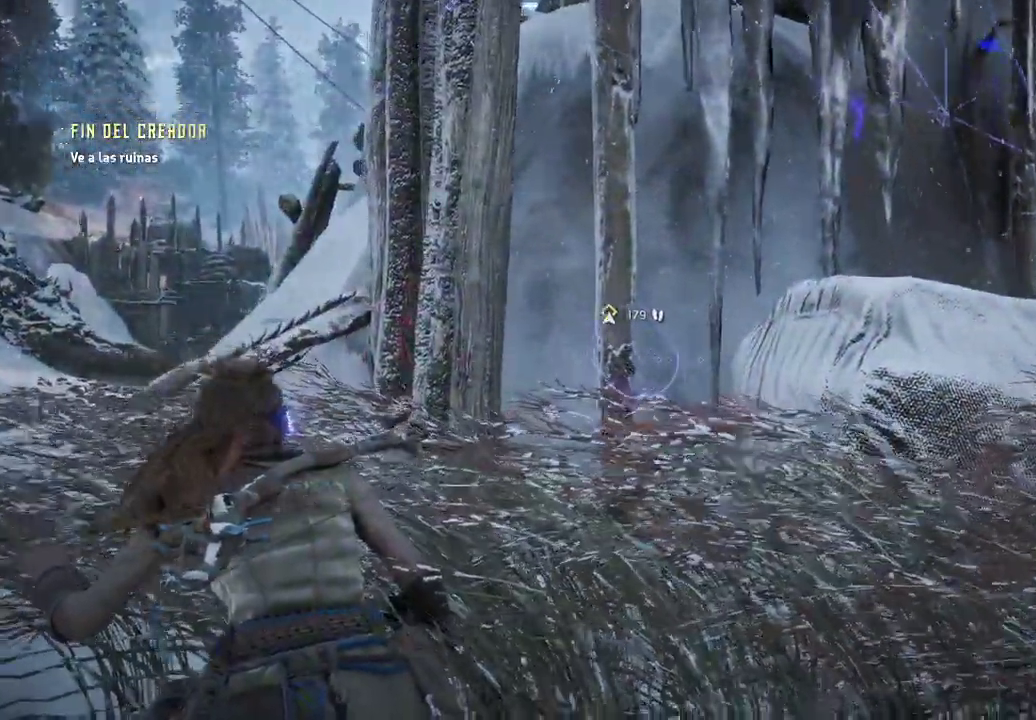
{"buttons": [], "left_stick": "center", "right_stick": "right", "events": [[83, "right_stick", "right"]]}
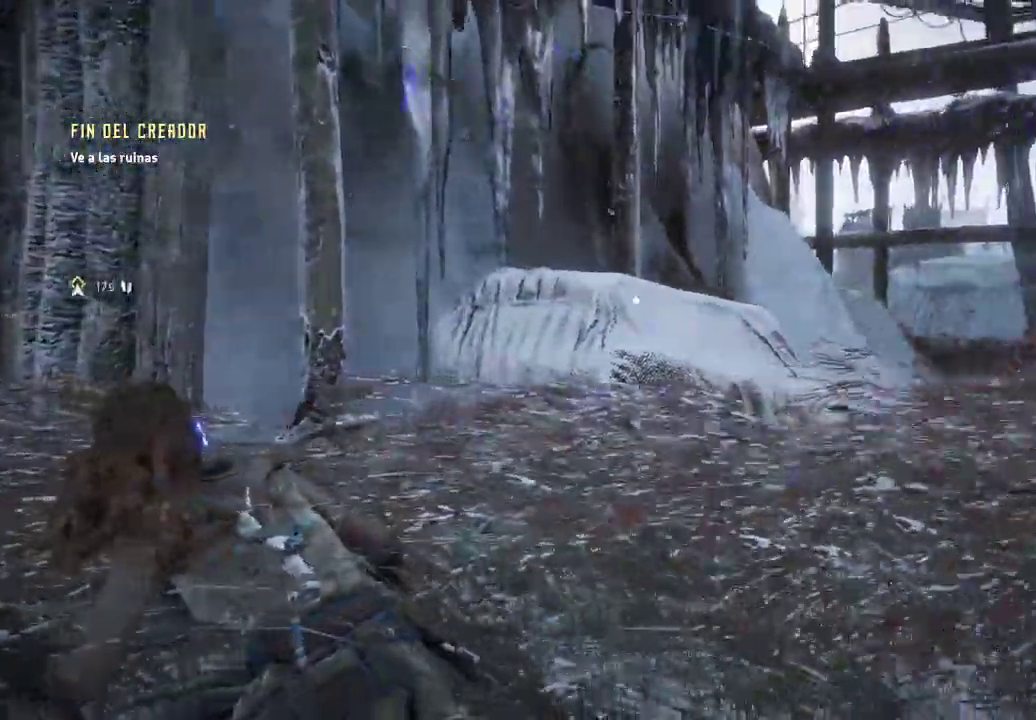
{"buttons": [], "left_stick": "up-right", "right_stick": "left", "events": [[83, "right_stick", "center"], [267, "left_stick", "up"], [467, "left_stick", "up-right"], [500, "right_stick", "left"]]}
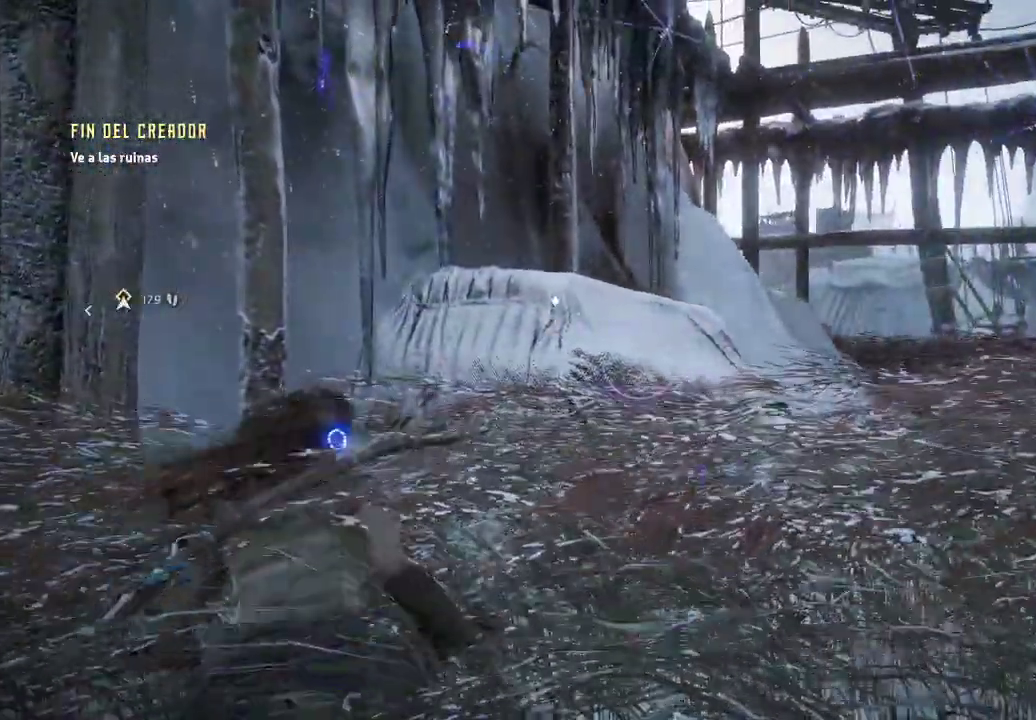
{"buttons": [], "left_stick": "up-right", "right_stick": "center", "events": [[300, "right_stick", "center"]]}
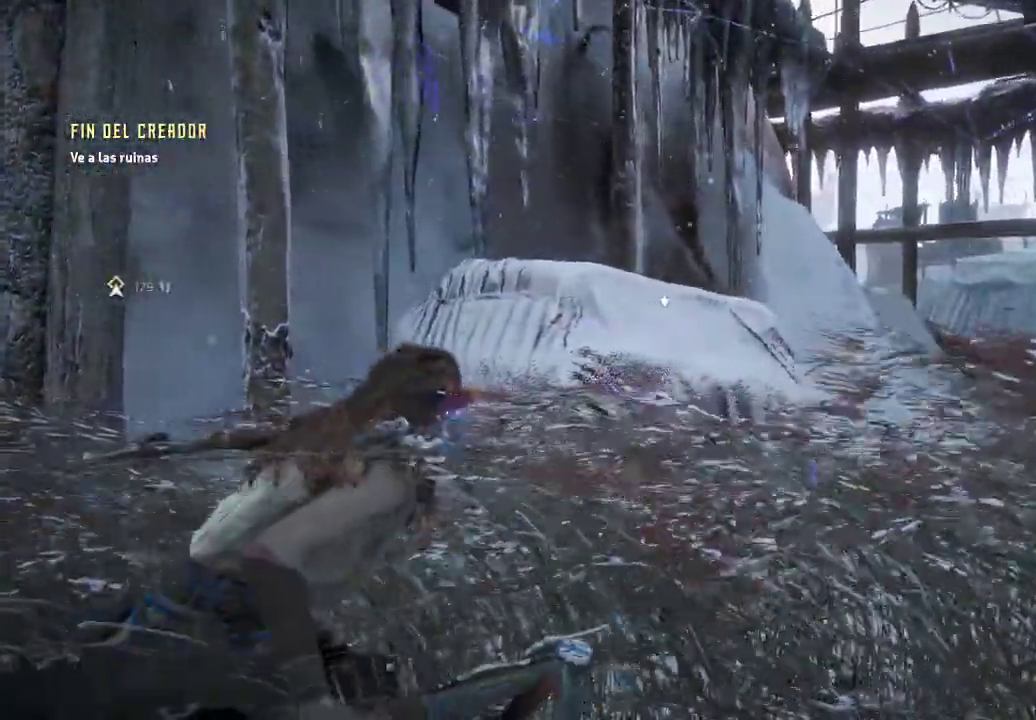
{"buttons": [], "left_stick": "center", "right_stick": "left", "events": [[133, "right_stick", "left"], [217, "left_stick", "up"], [317, "left_stick", "up-left"], [483, "left_stick", "center"]]}
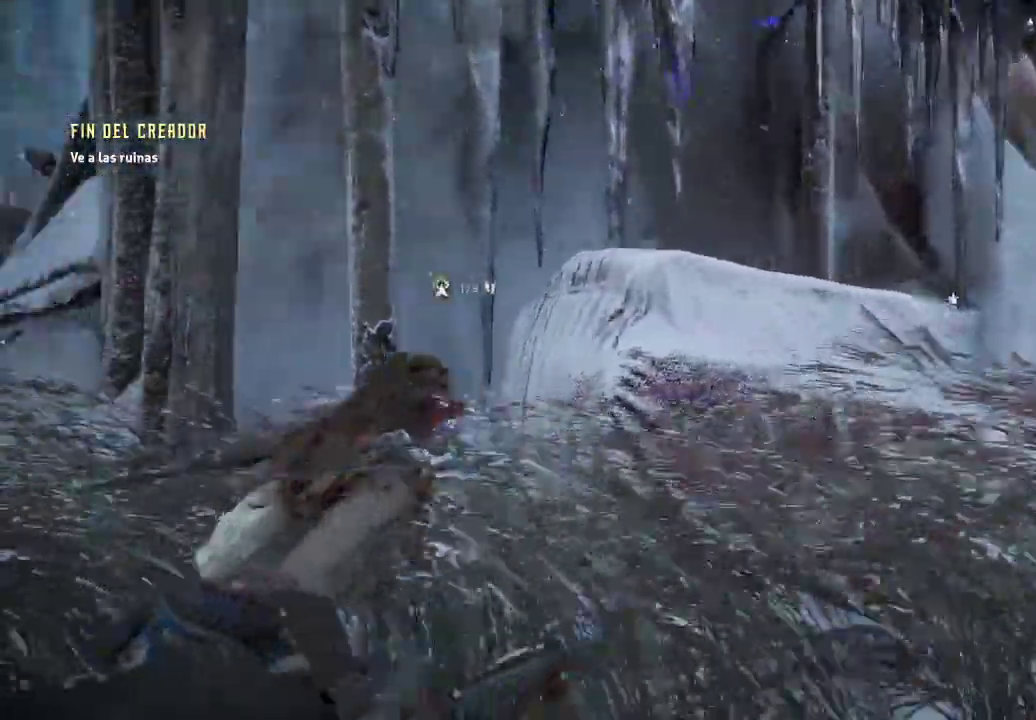
{"buttons": [], "left_stick": "center", "right_stick": "up-left", "events": [[217, "right_stick", "up-left"]]}
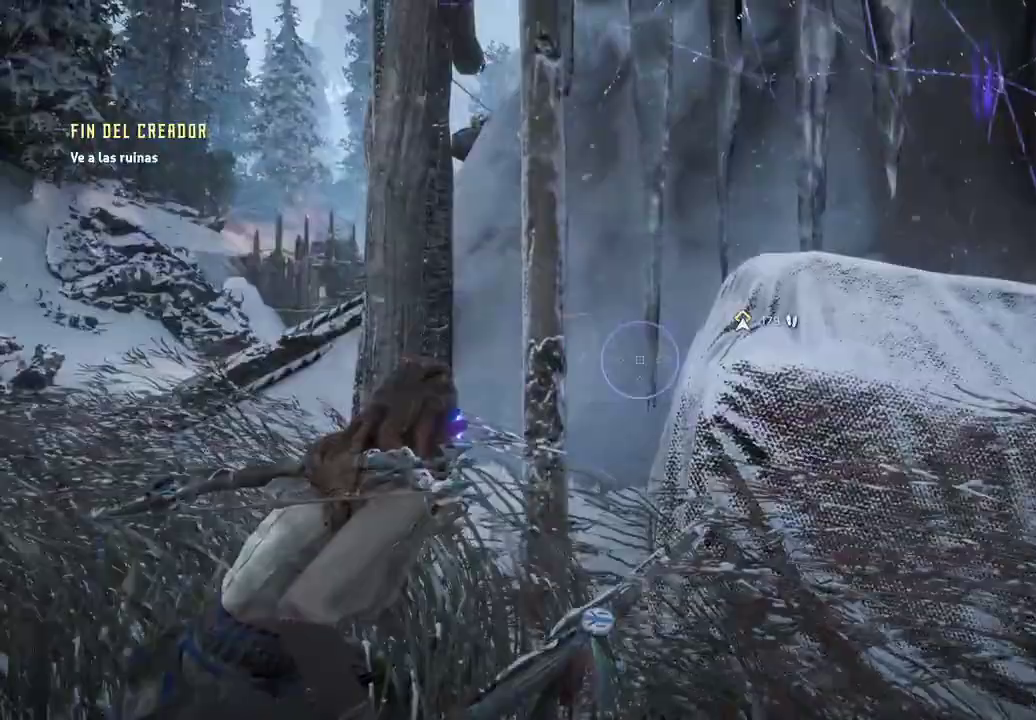
{"buttons": [], "left_stick": "center", "right_stick": "center", "events": [[283, "right_stick", "center"]]}
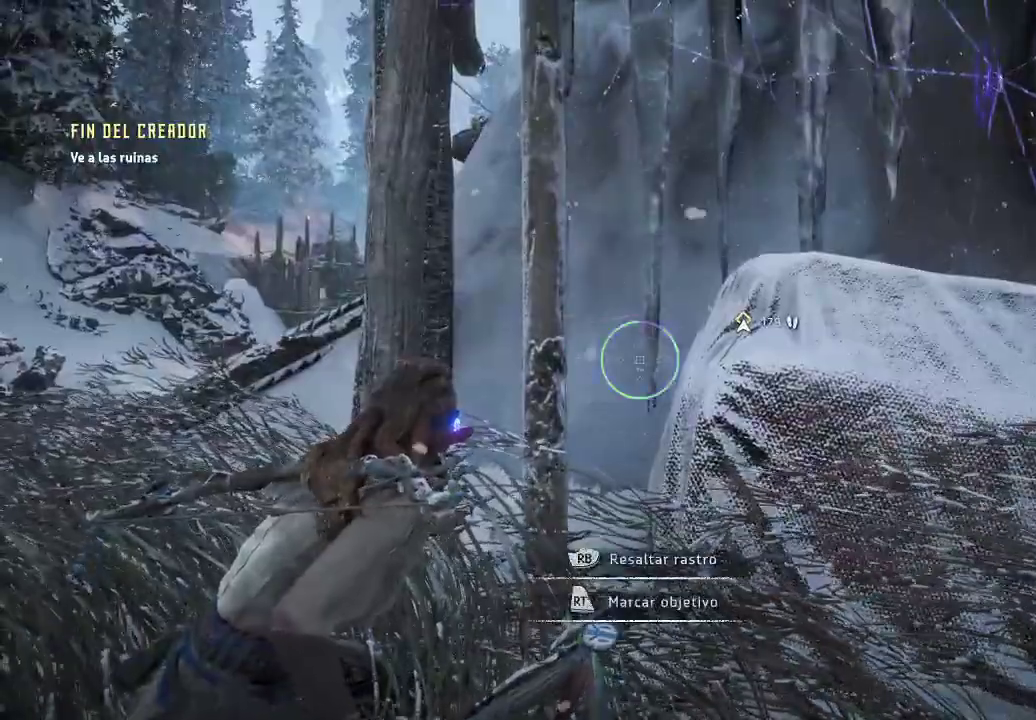
{"buttons": [], "left_stick": "center", "right_stick": "center", "events": [[200, "R2", "down"], [367, "R2", "up"]]}
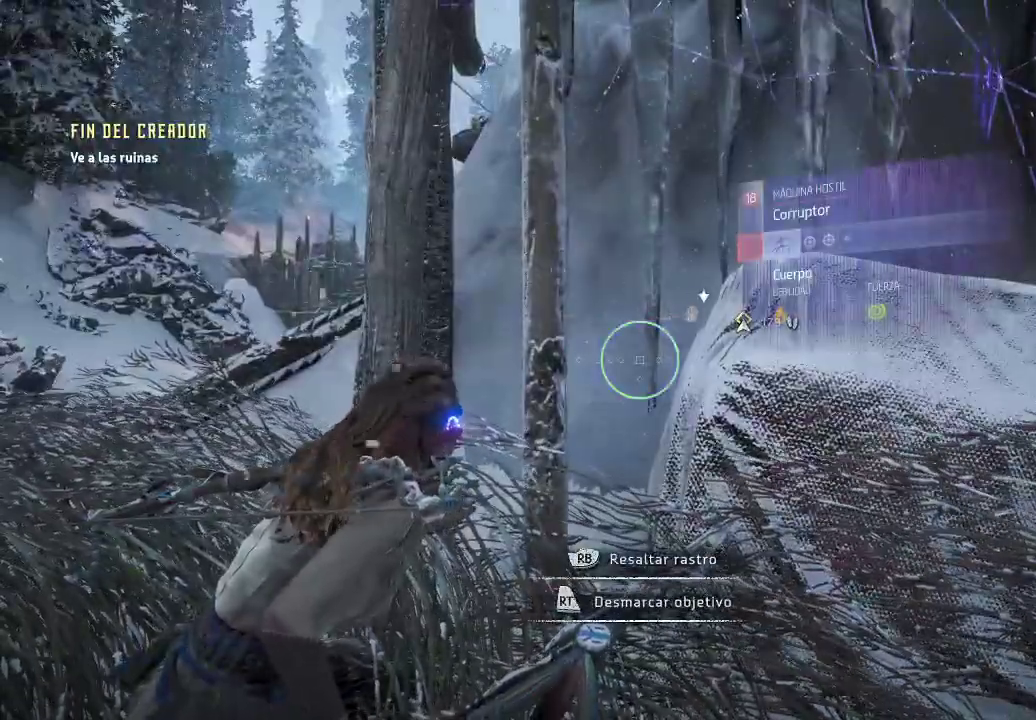
{"buttons": [], "left_stick": "center", "right_stick": "center", "events": [[133, "right_stick", "down-right"], [467, "right_stick", "center"]]}
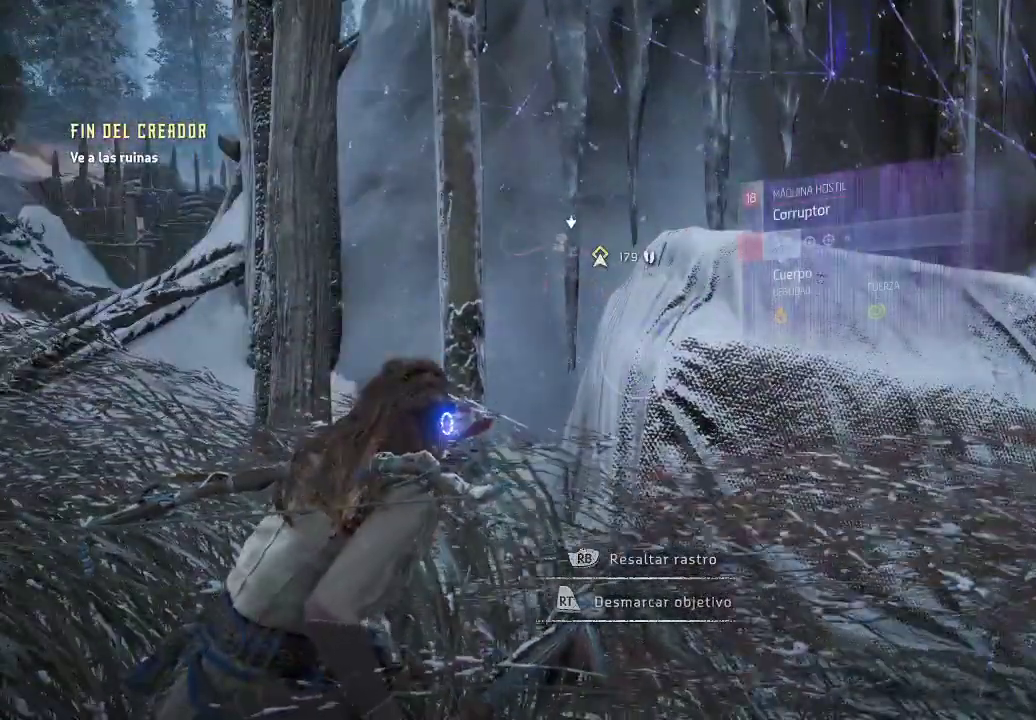
{"buttons": [], "left_stick": "center", "right_stick": "up", "events": [[367, "right_stick", "up"]]}
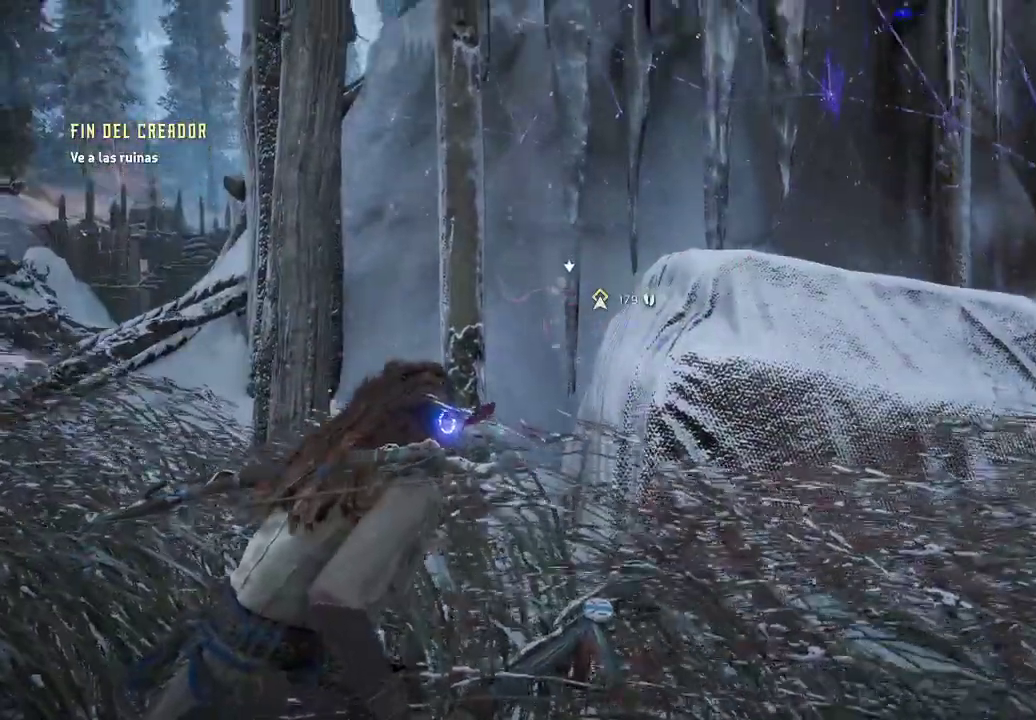
{"buttons": [], "left_stick": "center", "right_stick": "down", "events": [[117, "right_stick", "center"], [250, "right_stick", "left"], [483, "right_stick", "down"]]}
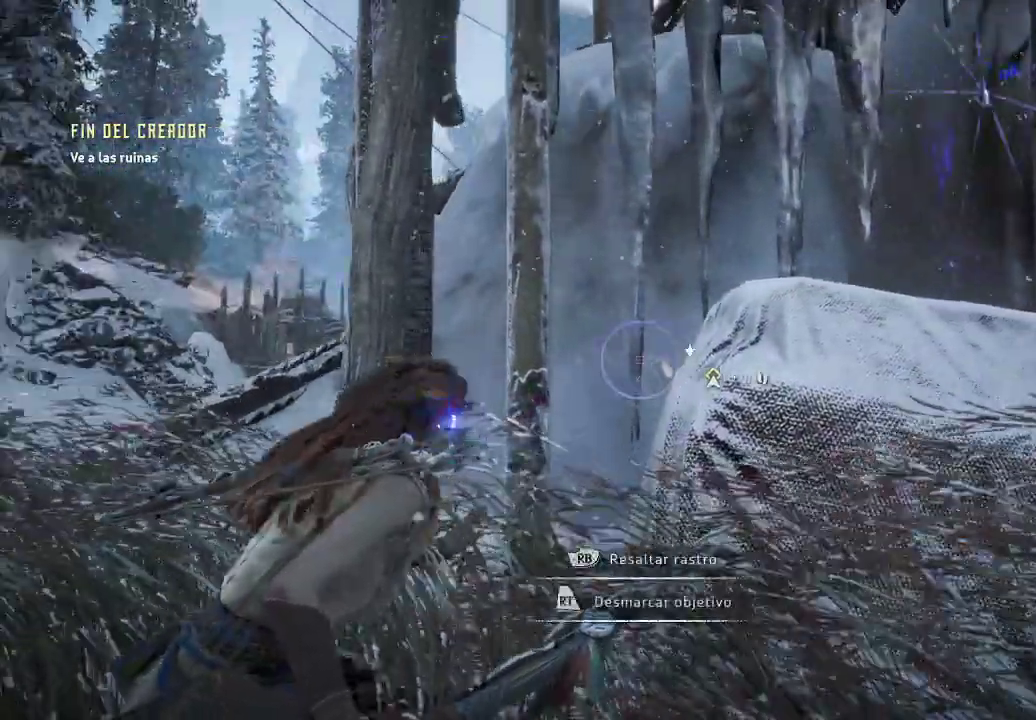
{"buttons": [], "left_stick": "center", "right_stick": "down", "events": []}
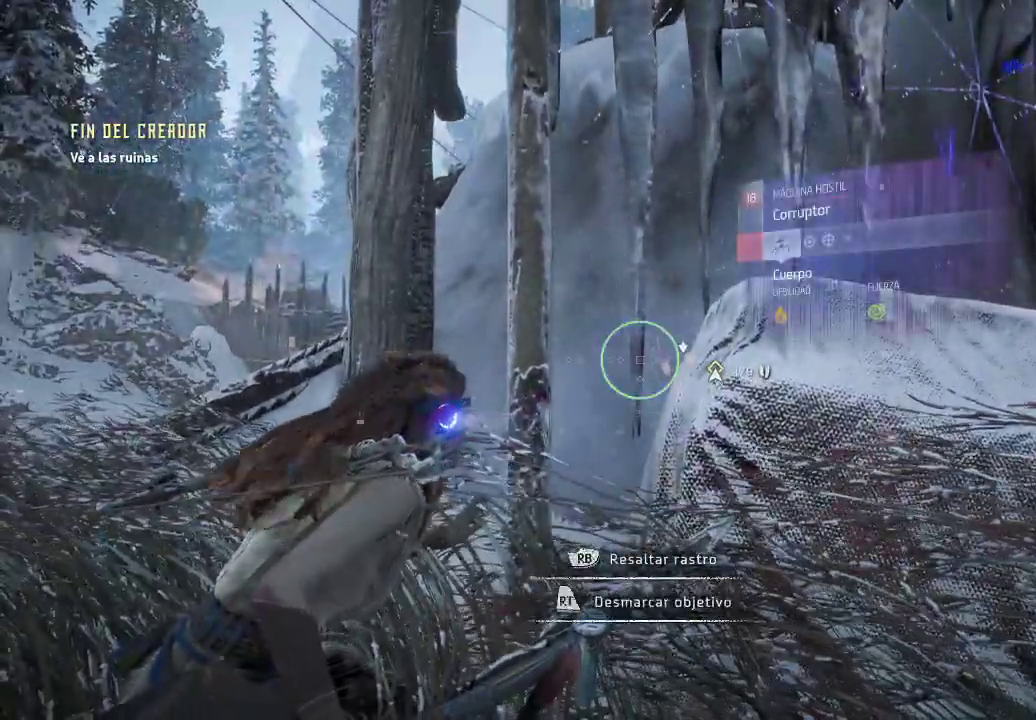
{"buttons": [], "left_stick": "center", "right_stick": "down-right", "events": [[367, "right_stick", "down-right"]]}
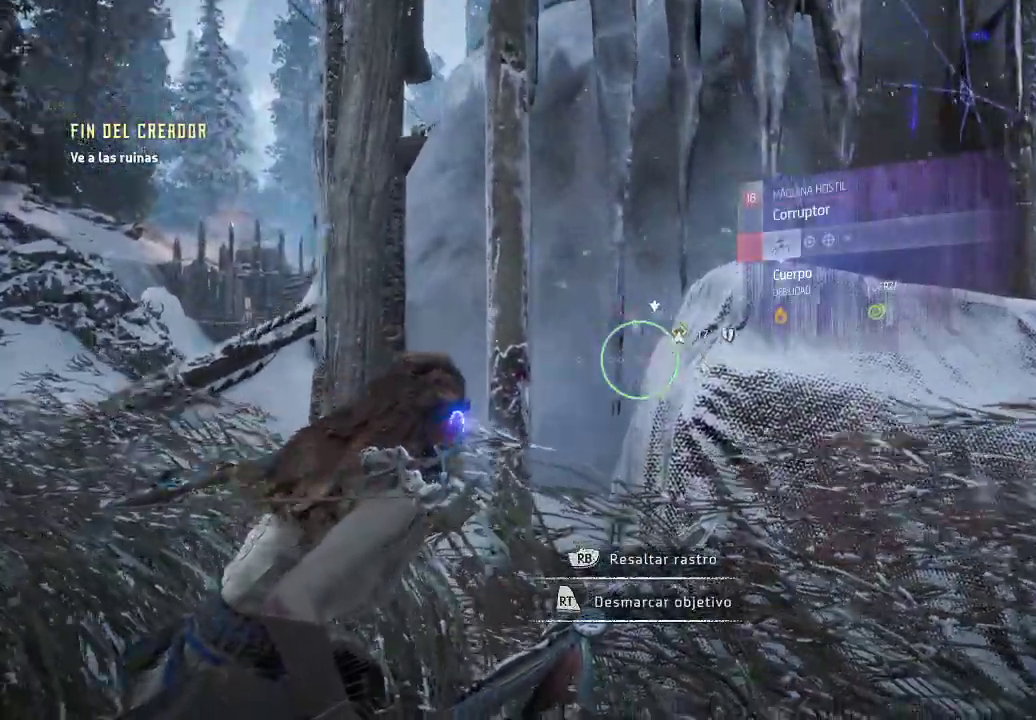
{"buttons": [], "left_stick": "up-left", "right_stick": "right", "events": [[267, "left_stick", "up-left"], [267, "right_stick", "right"]]}
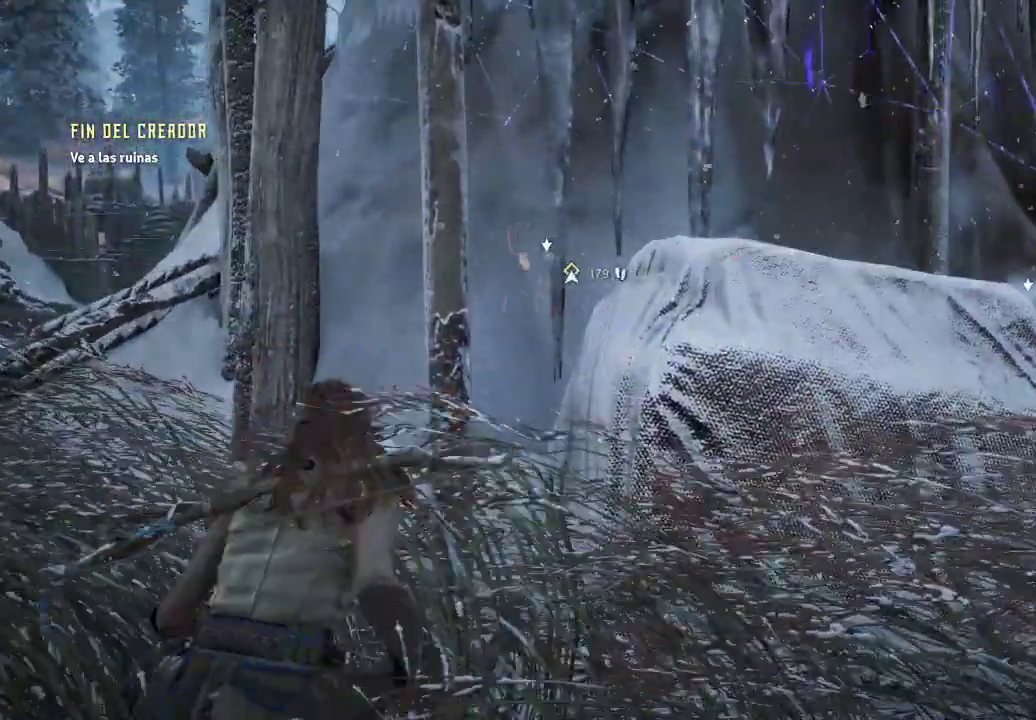
{"buttons": [], "left_stick": "up-left", "right_stick": "right", "events": [[150, "right_stick", "center"], [417, "right_stick", "right"]]}
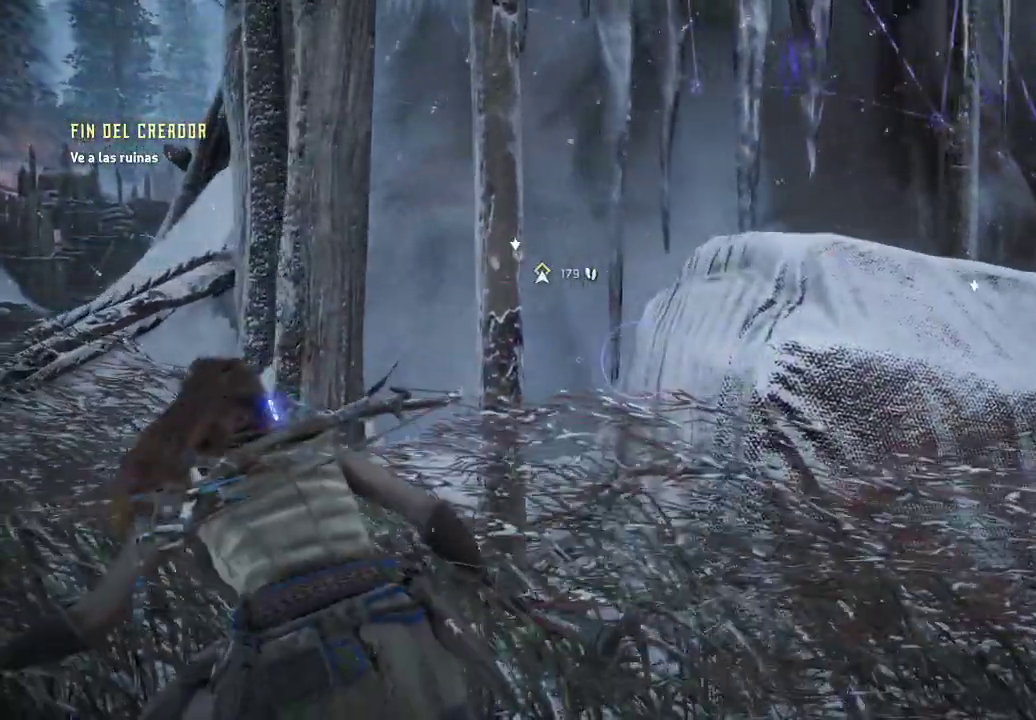
{"buttons": [], "left_stick": "up-left", "right_stick": "center", "events": [[383, "right_stick", "center"]]}